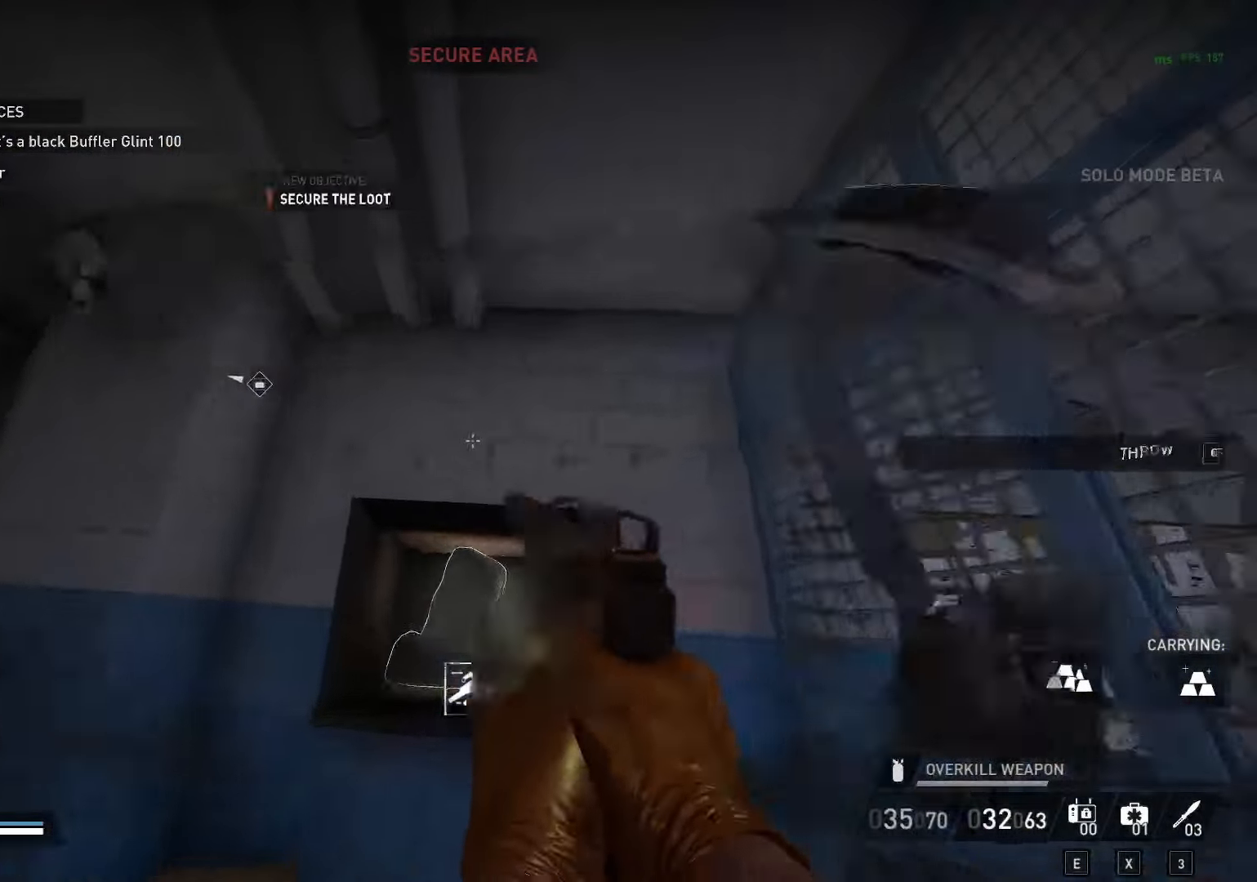
Gameplay with keyboard and mouse; each line is a JSON object with the keys and mouse buttons held at the frame after it. "events" lists presses ("down") and releases ("up") of "1", "2", "3", "4", "5", "a", "alt", "c", "caps_lock", "comma", "ctrl", "d", "e", "f", "g", "q", "r", "s", "shift", "space", "t", "tab", "v", "w", "x", "y" and "mouse_wheel" between this image and that frame as [ms after this image, input, new state], when the widget could be followed in between. "mouse_wheel" = the "wheel" button of the "mouse" list. No other keys are recorded. "wheel" means that the mouse wheel is clicked or scrolled. "mouse_move" is the direction in which the mouse moves at that frame (one of eight, or "still"), when it could be read.
{"keys": ["d", "shift", "w"], "mouse": [], "mouse_move": "right", "events": [[33, "q", "up"], [83, "q", "down"], [183, "q", "up"], [183, "w", "up"], [233, "s", "down"], [350, "d", "down"], [400, "s", "up"], [450, "shift", "down"], [450, "w", "down"]]}
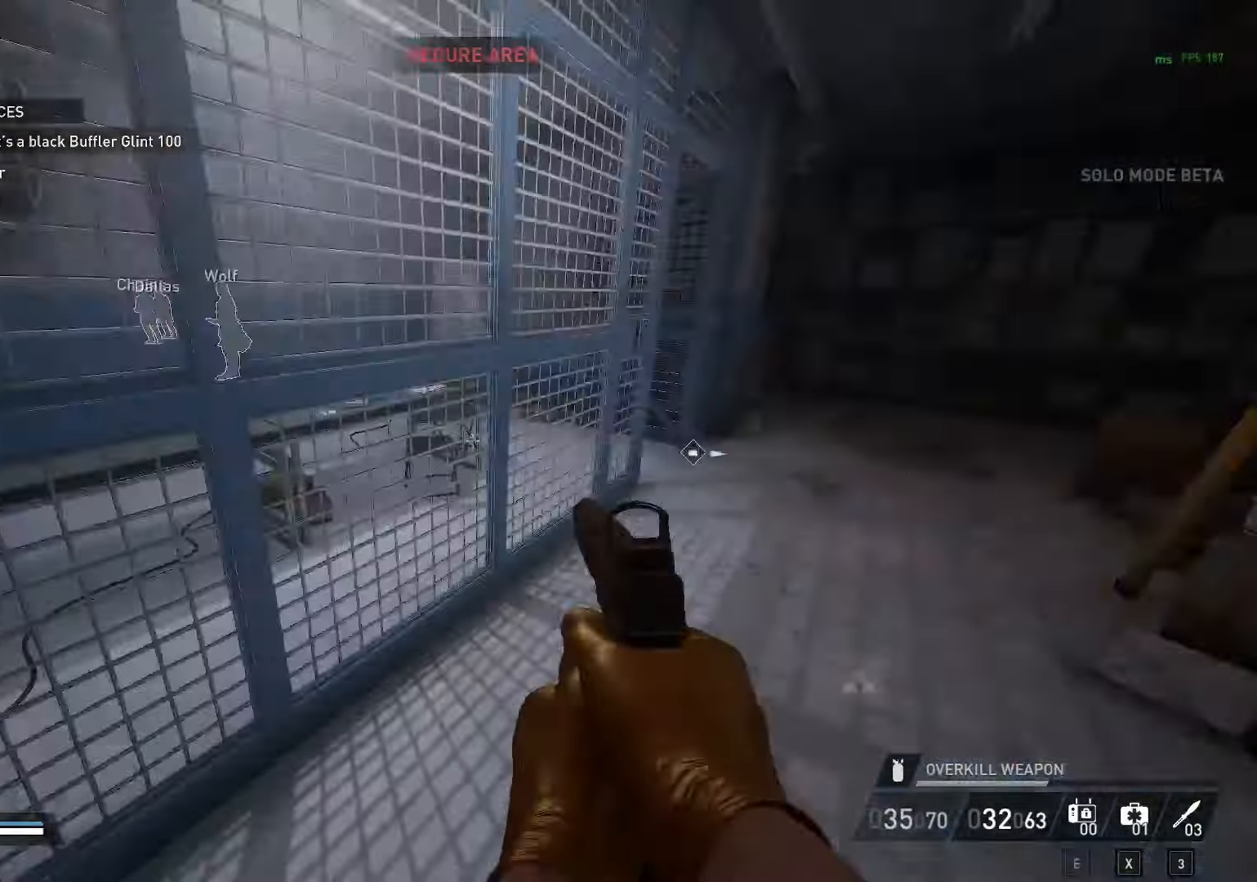
{"keys": ["shift", "w"], "mouse": [], "mouse_move": "down-left", "events": [[183, "d", "up"]]}
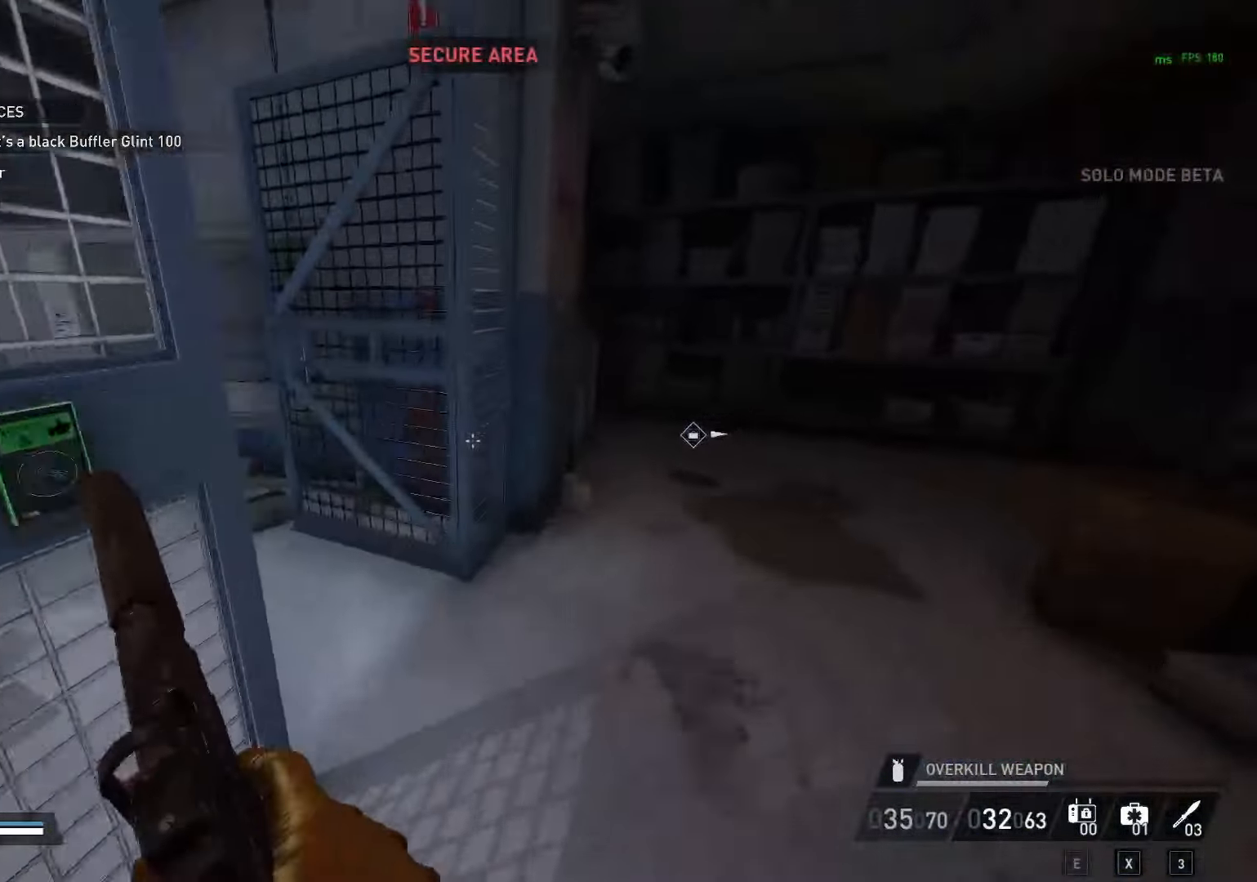
{"keys": ["a", "shift", "w"], "mouse": [], "mouse_move": "still", "events": [[150, "a", "down"]]}
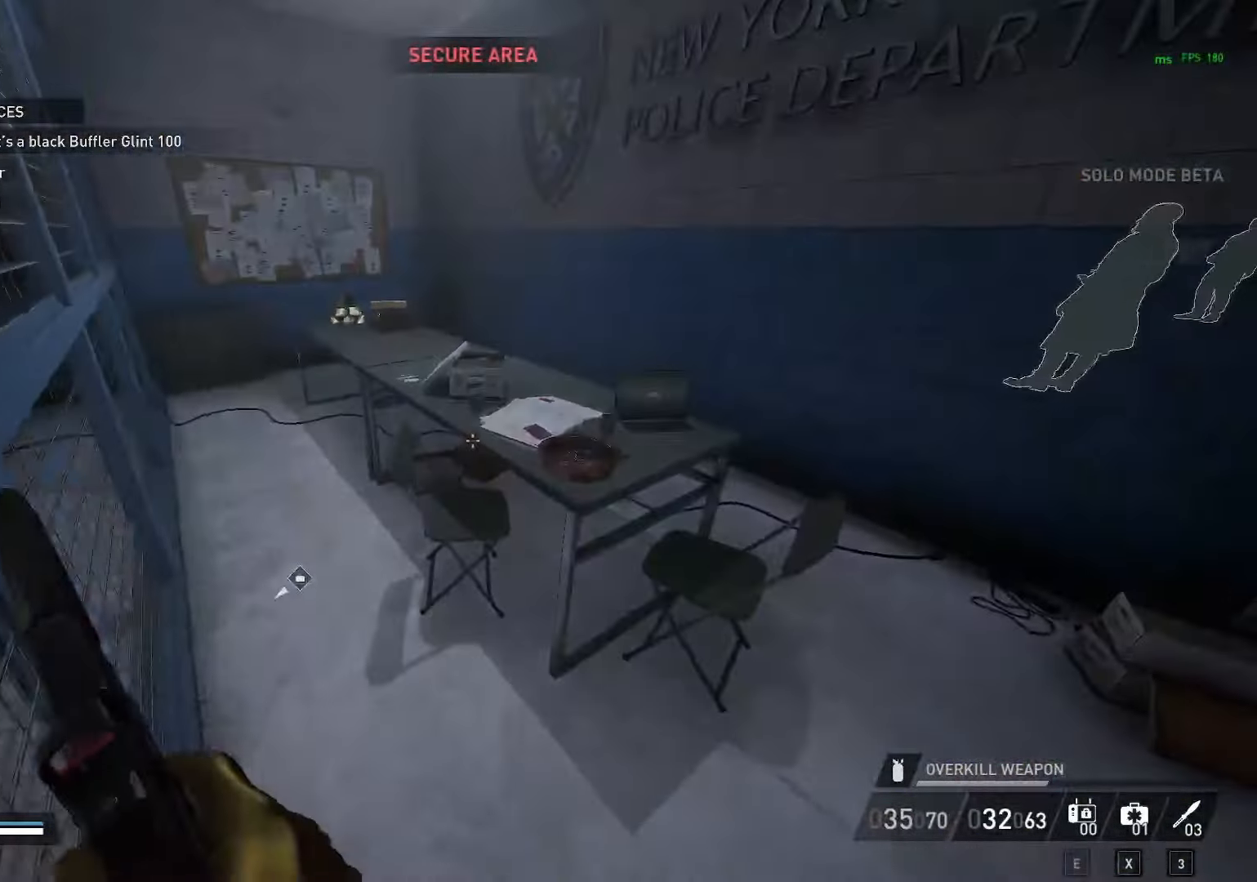
{"keys": ["a", "f", "w"], "mouse": [], "mouse_move": "up-right", "events": [[350, "shift", "up"], [400, "f", "down"]]}
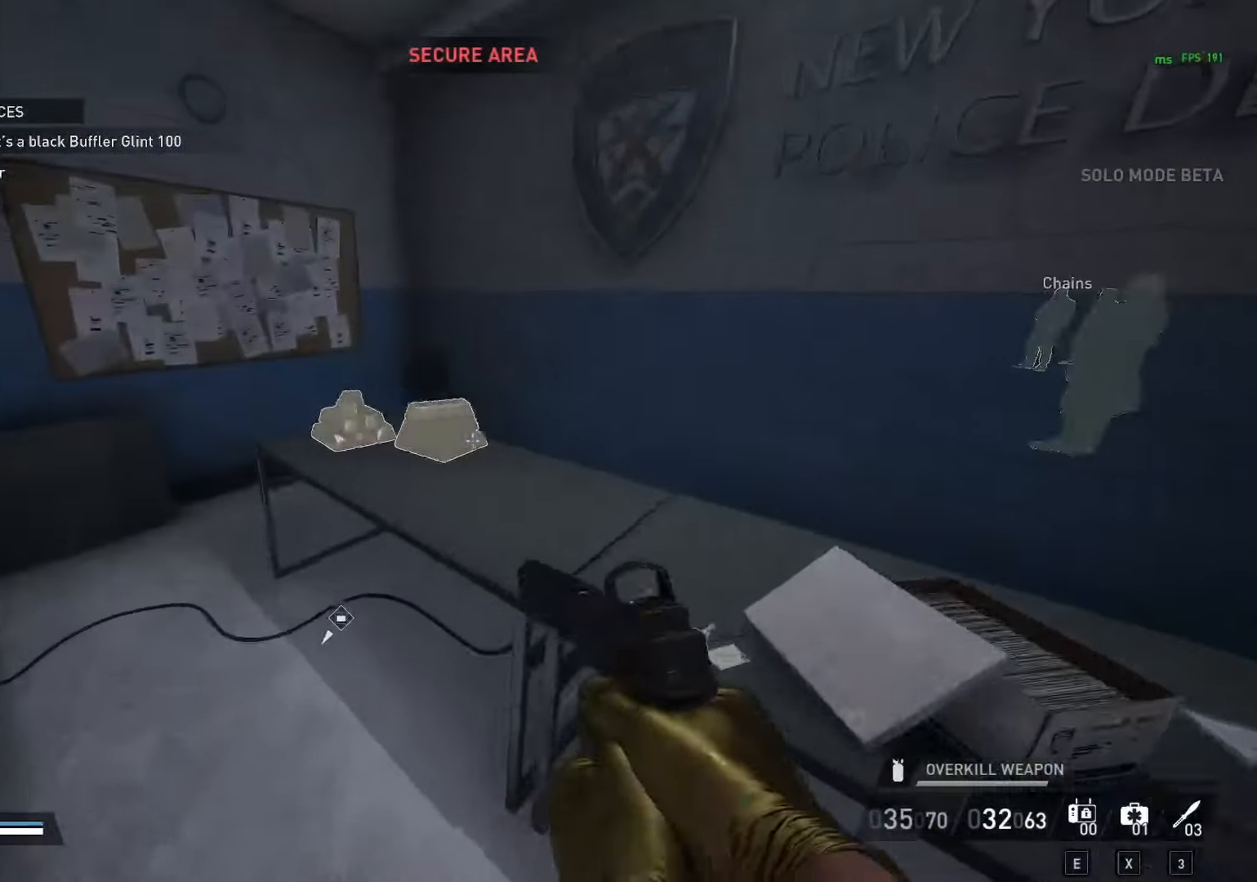
{"keys": ["f"], "mouse": [], "mouse_move": "still", "events": [[233, "a", "up"], [283, "w", "up"]]}
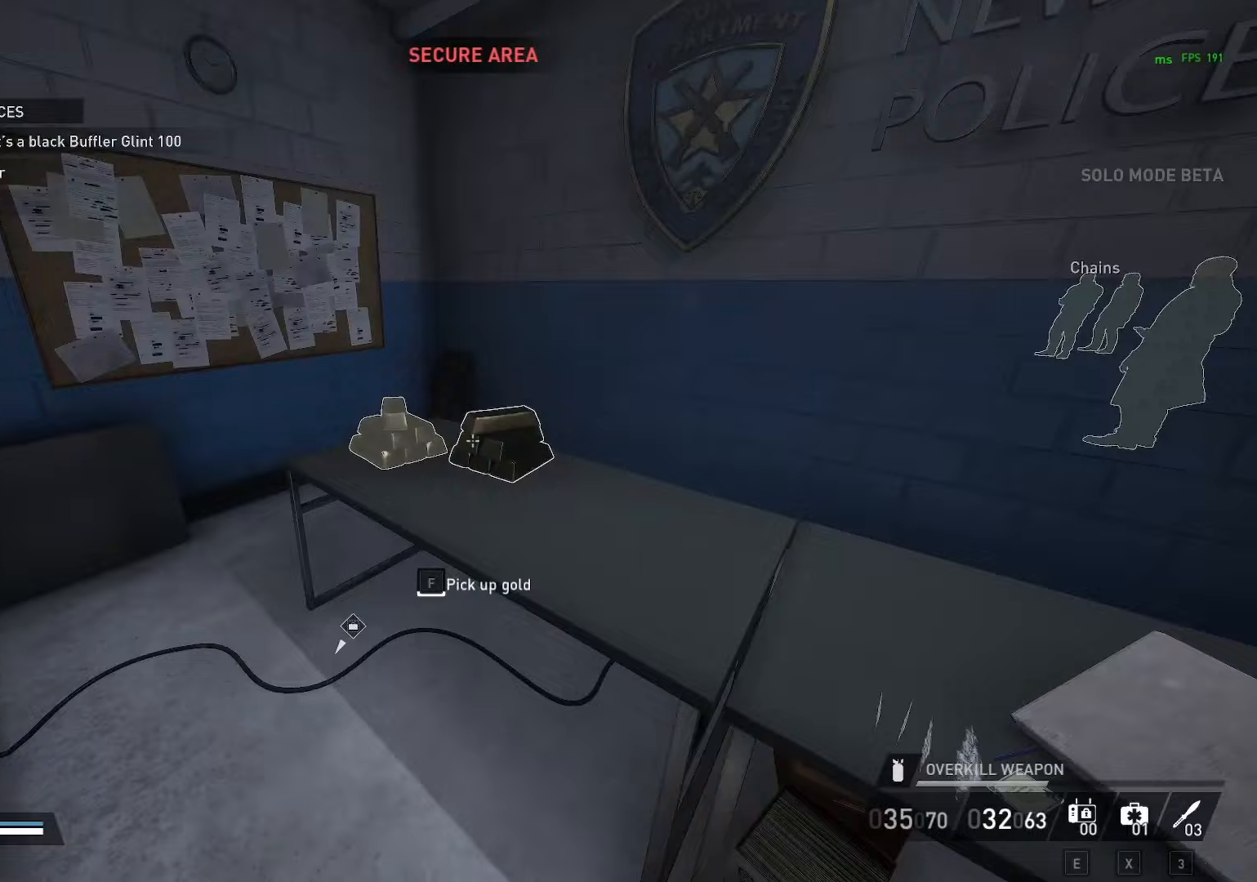
{"keys": ["f"], "mouse": [], "mouse_move": "still", "events": []}
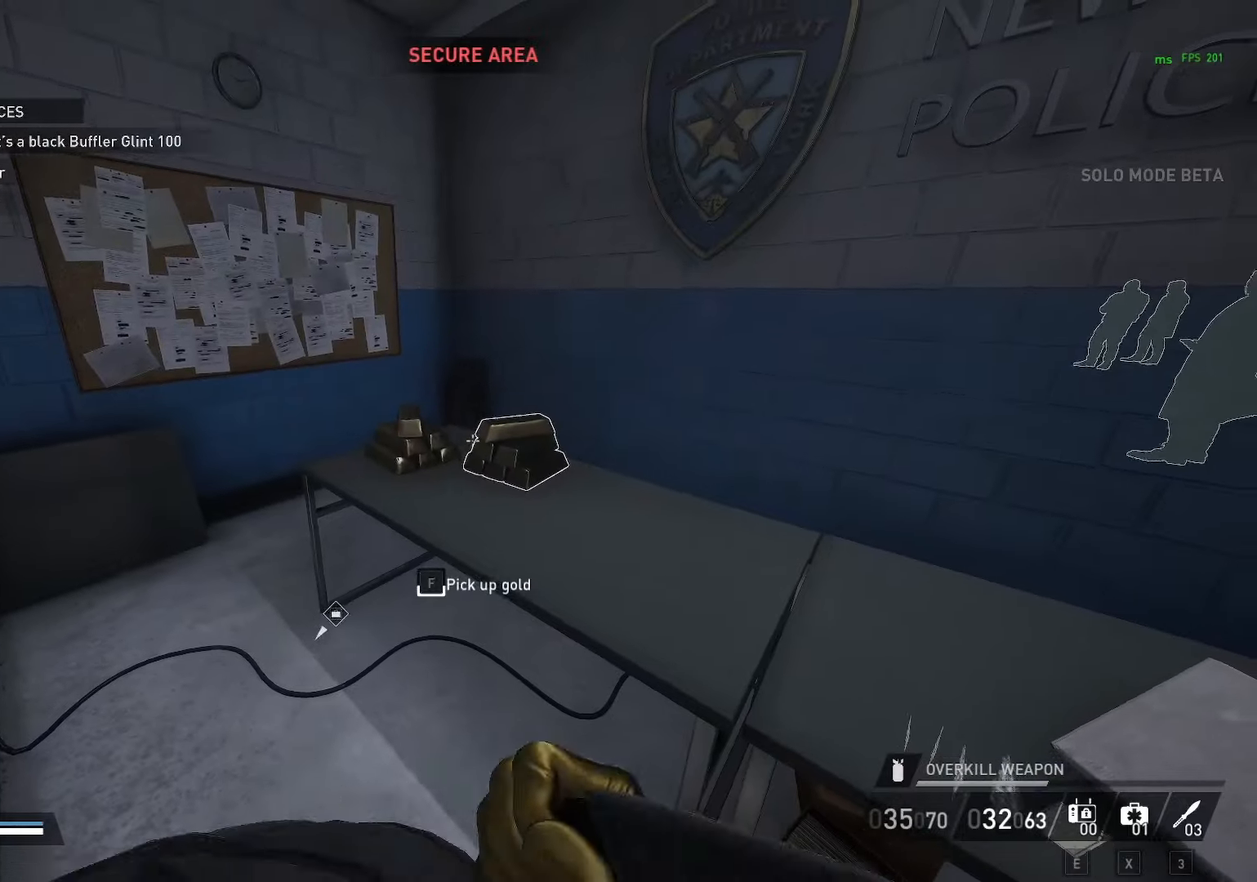
{"keys": ["f"], "mouse": [], "mouse_move": "still", "events": []}
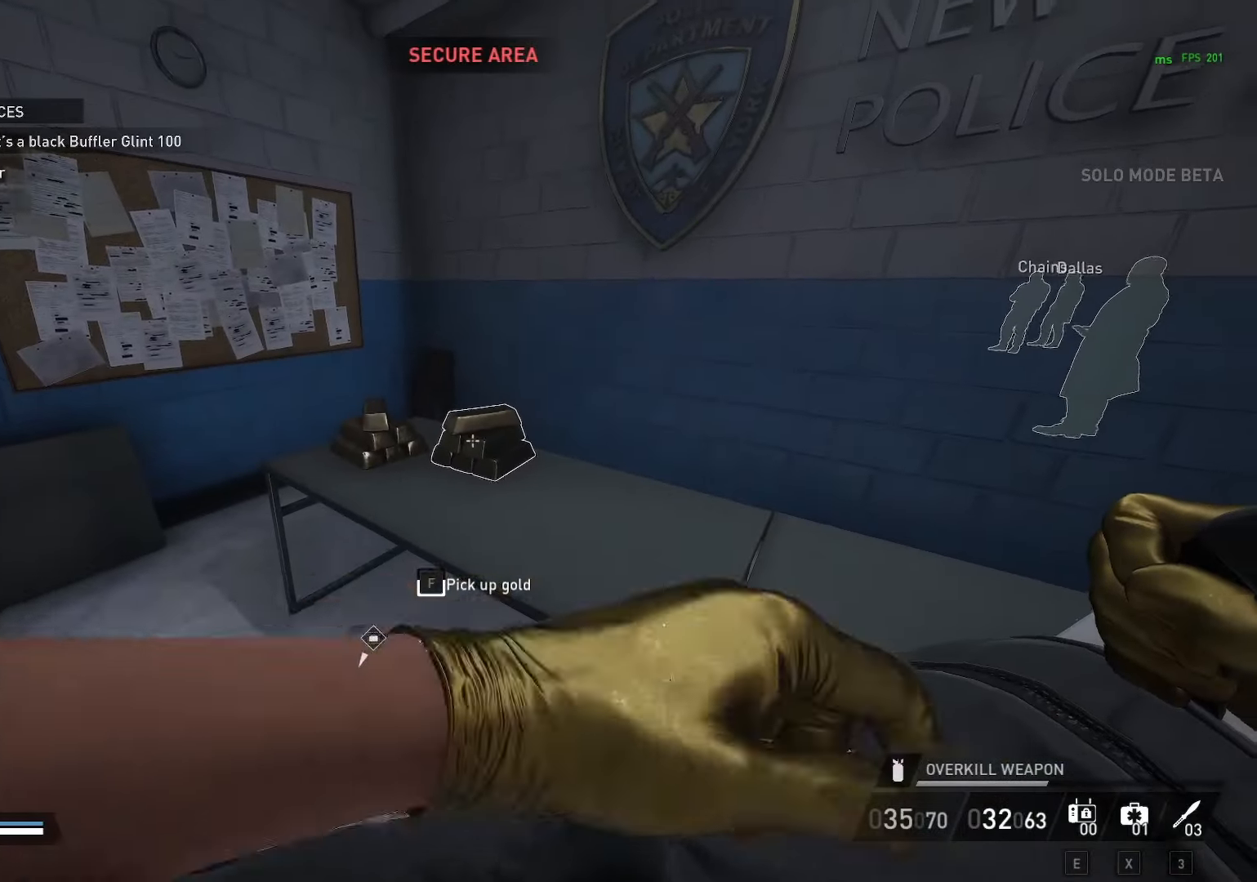
{"keys": ["f"], "mouse": [], "mouse_move": "still", "events": []}
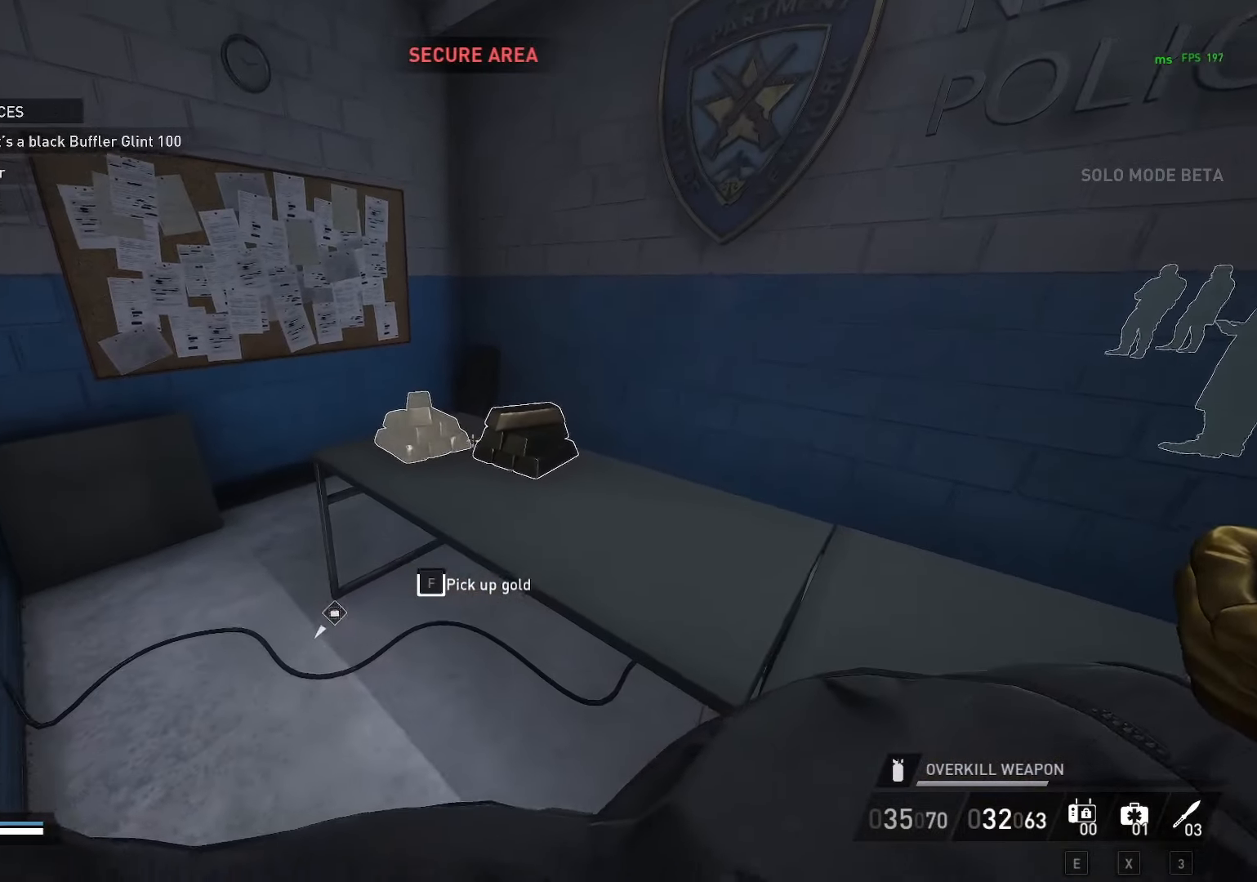
{"keys": ["f"], "mouse": [], "mouse_move": "still", "events": []}
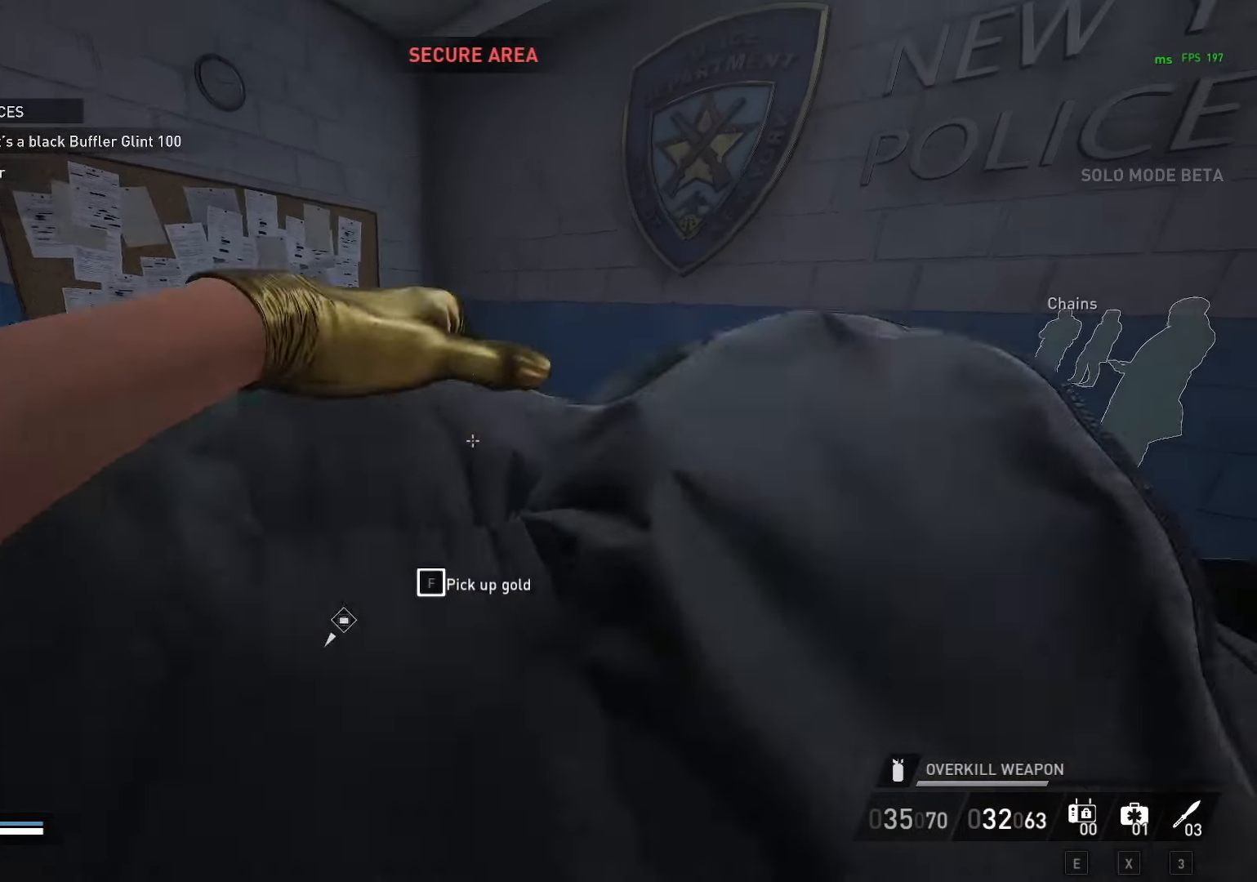
{"keys": ["f"], "mouse": [], "mouse_move": "left", "events": [[83, "w", "down"], [117, "a", "down"], [217, "f", "up"], [267, "a", "up"], [267, "f", "down"], [317, "w", "up"]]}
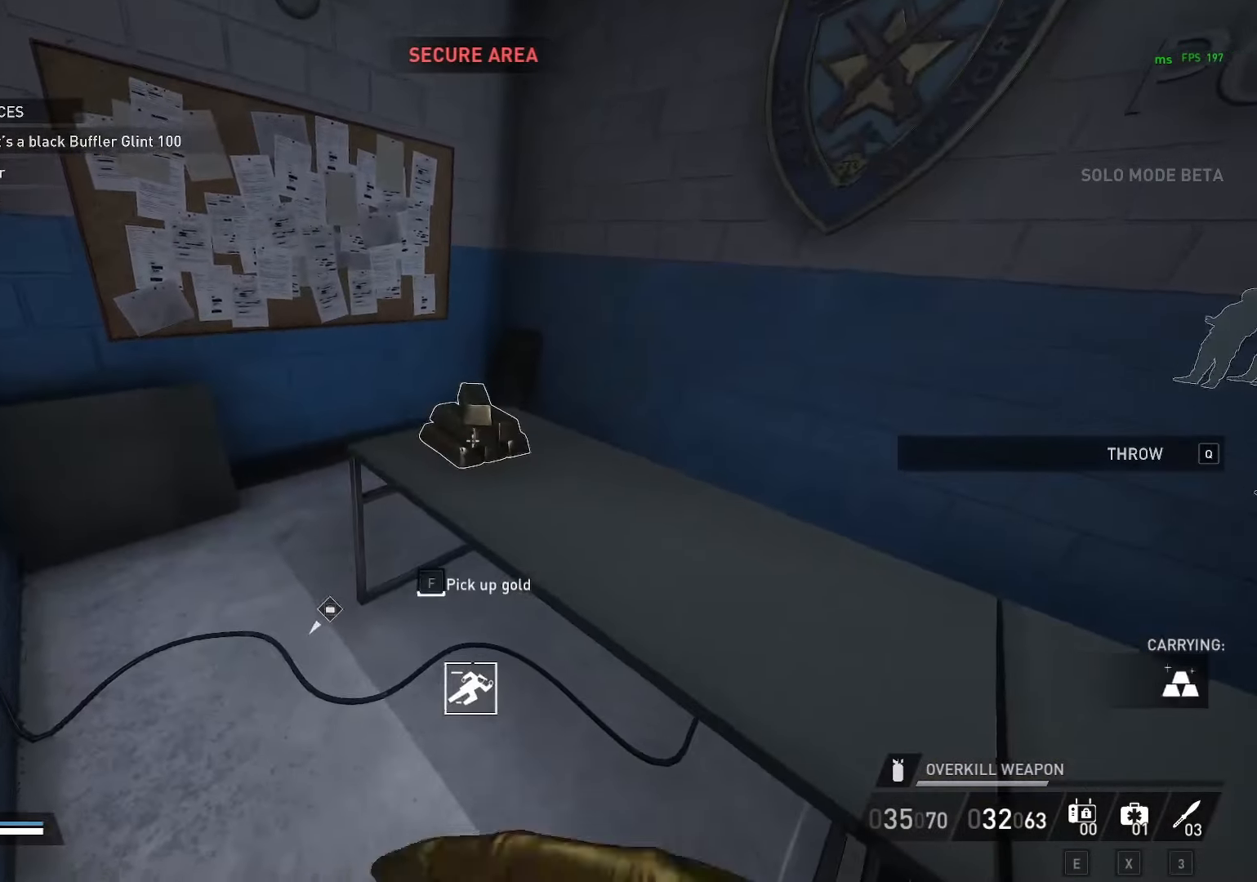
{"keys": ["f", "s"], "mouse": [], "mouse_move": "still", "events": [[283, "s", "down"]]}
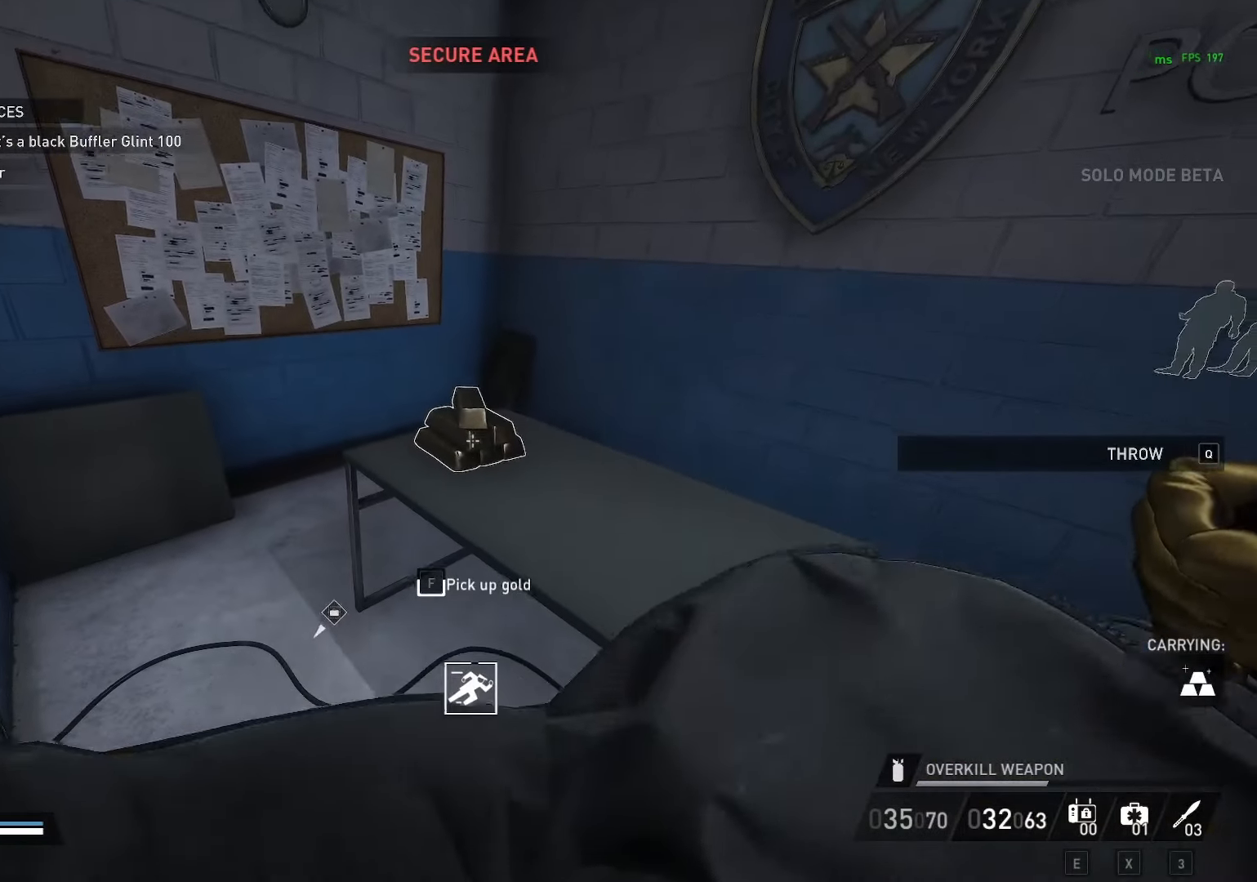
{"keys": ["f", "s"], "mouse": [], "mouse_move": "still", "events": []}
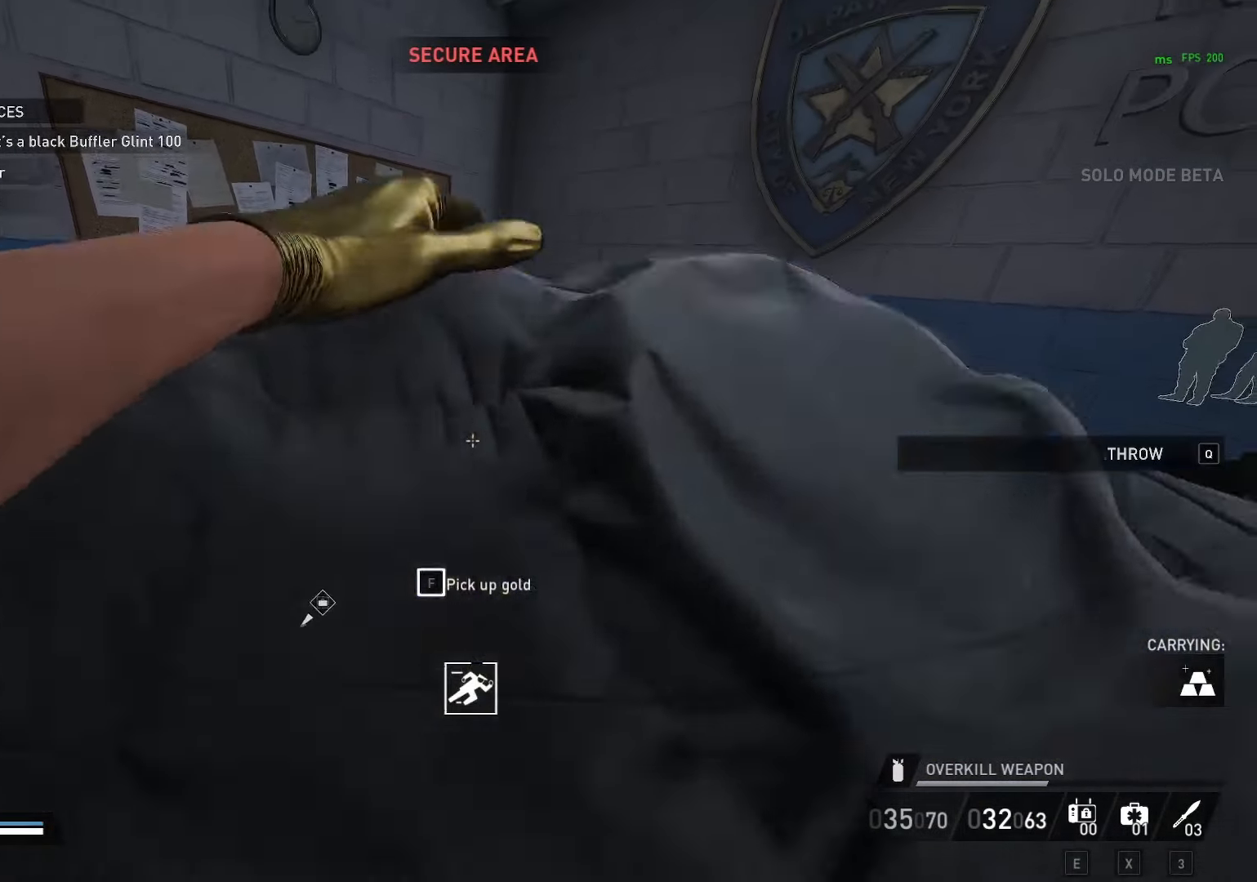
{"keys": ["a", "w"], "mouse": [], "mouse_move": "still", "events": [[167, "a", "down"], [217, "s", "up"], [317, "w", "down"], [350, "f", "up"]]}
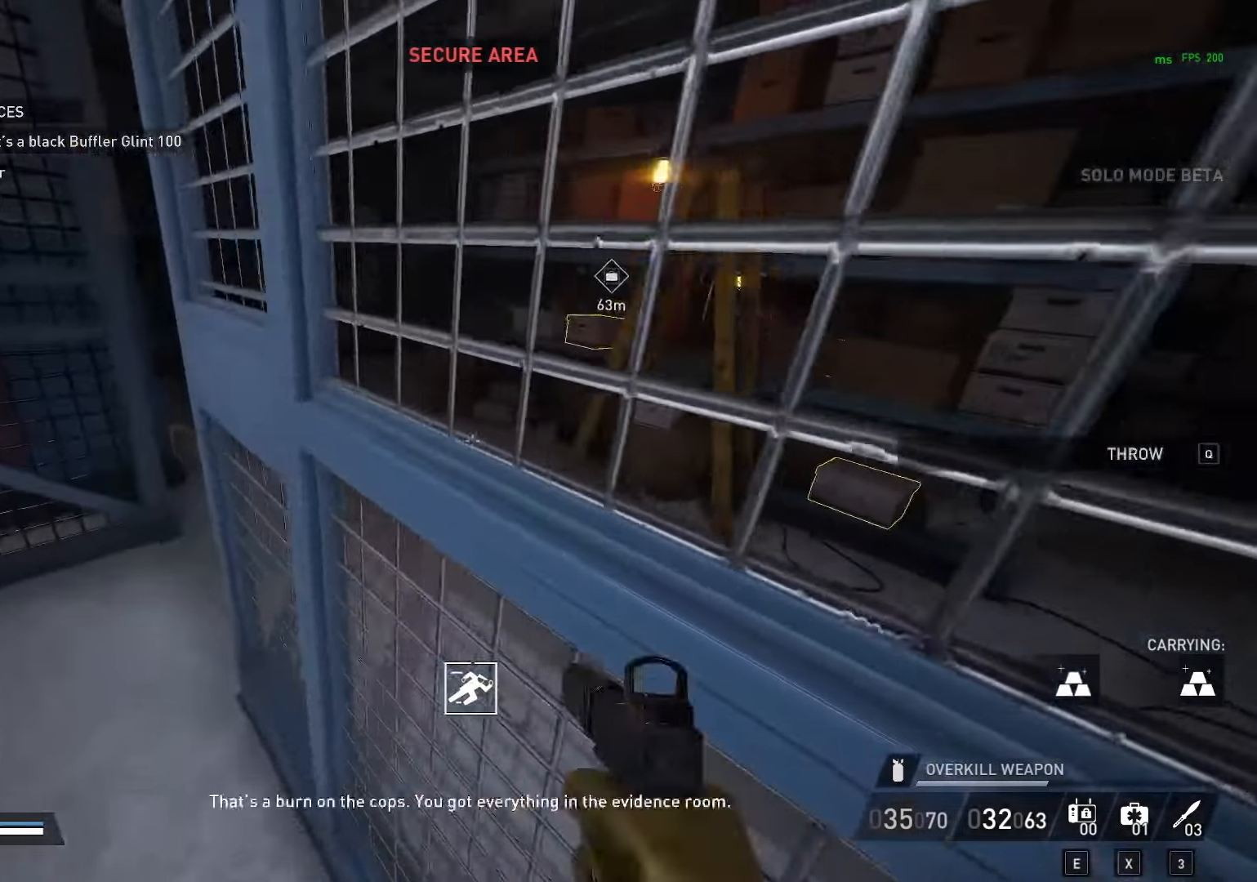
{"keys": ["w"], "mouse": [], "mouse_move": "right", "events": [[367, "a", "up"]]}
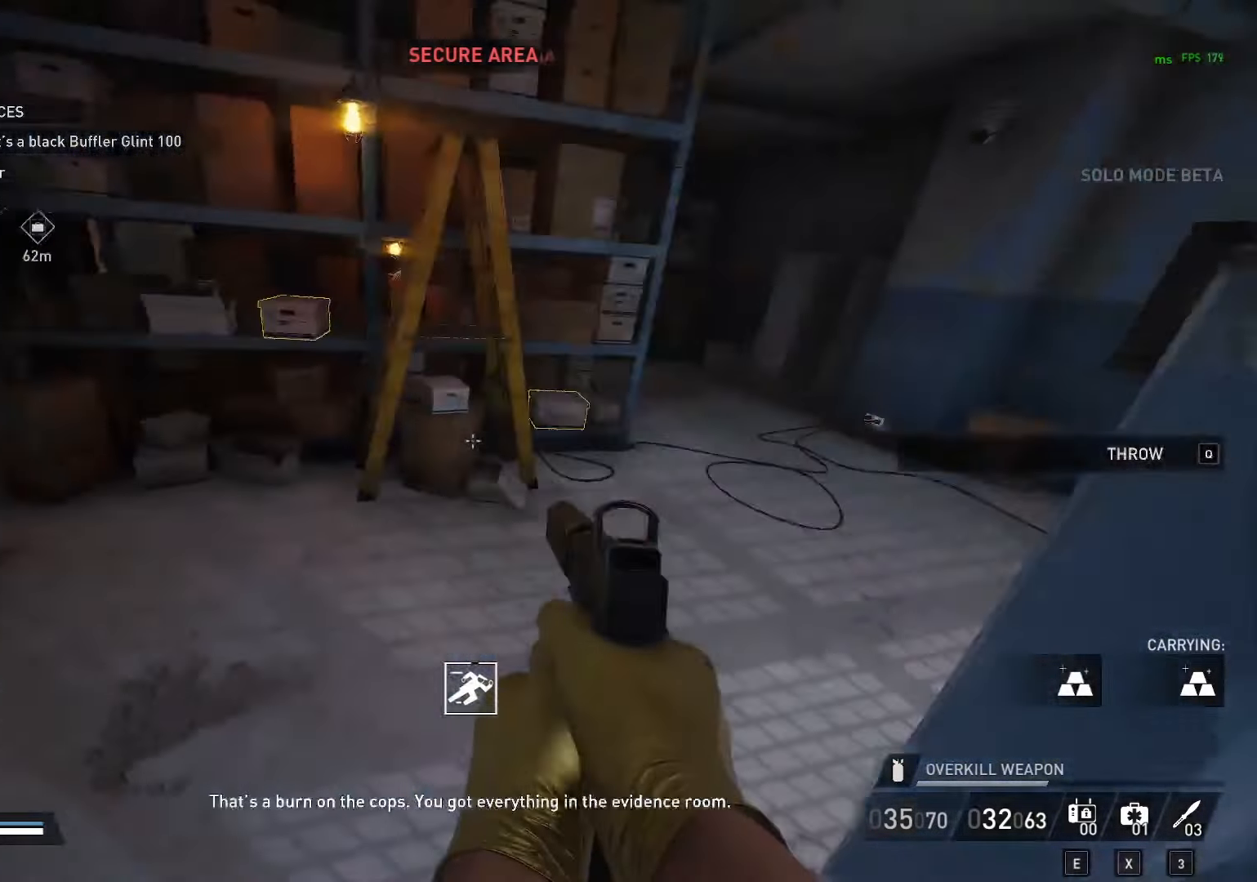
{"keys": ["w"], "mouse": [], "mouse_move": "up-right", "events": []}
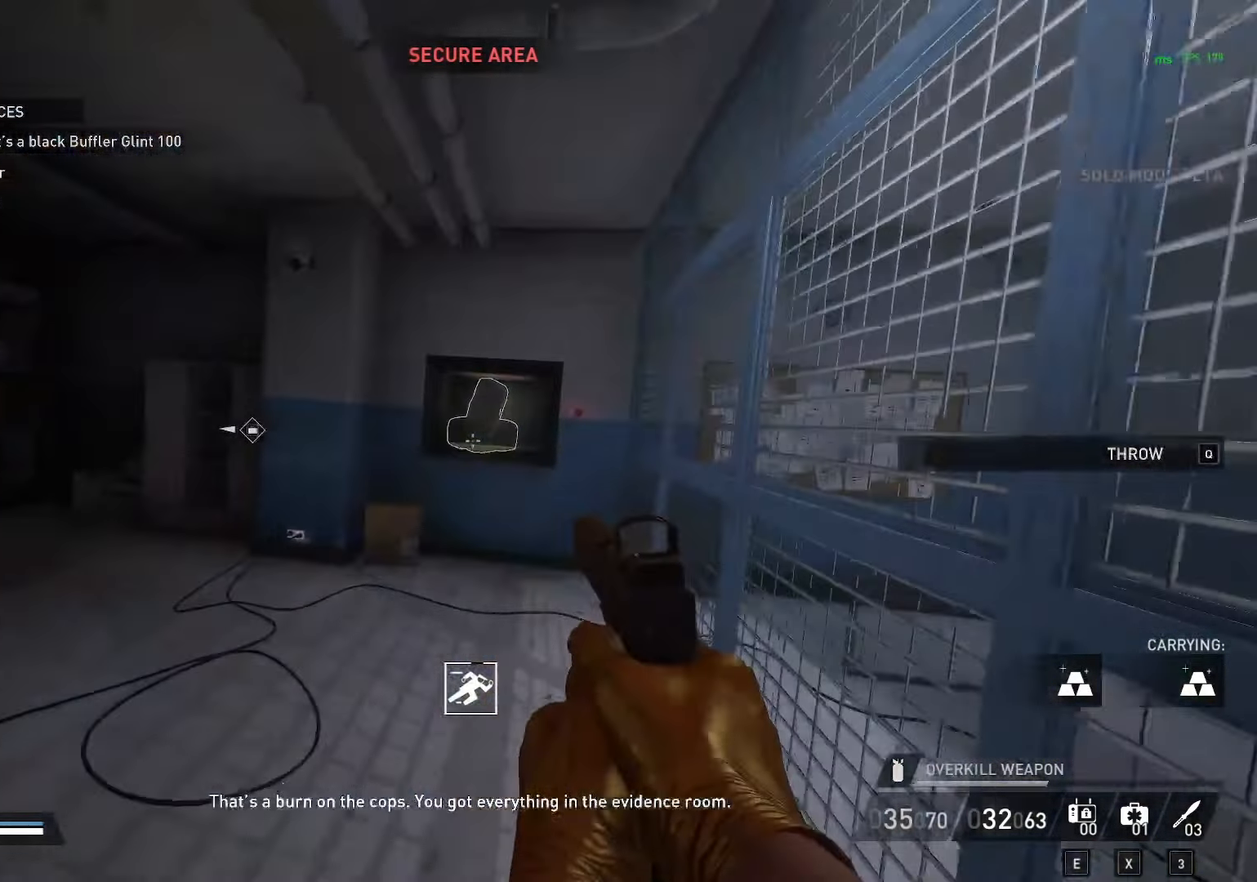
{"keys": ["w"], "mouse": [], "mouse_move": "up-right", "events": []}
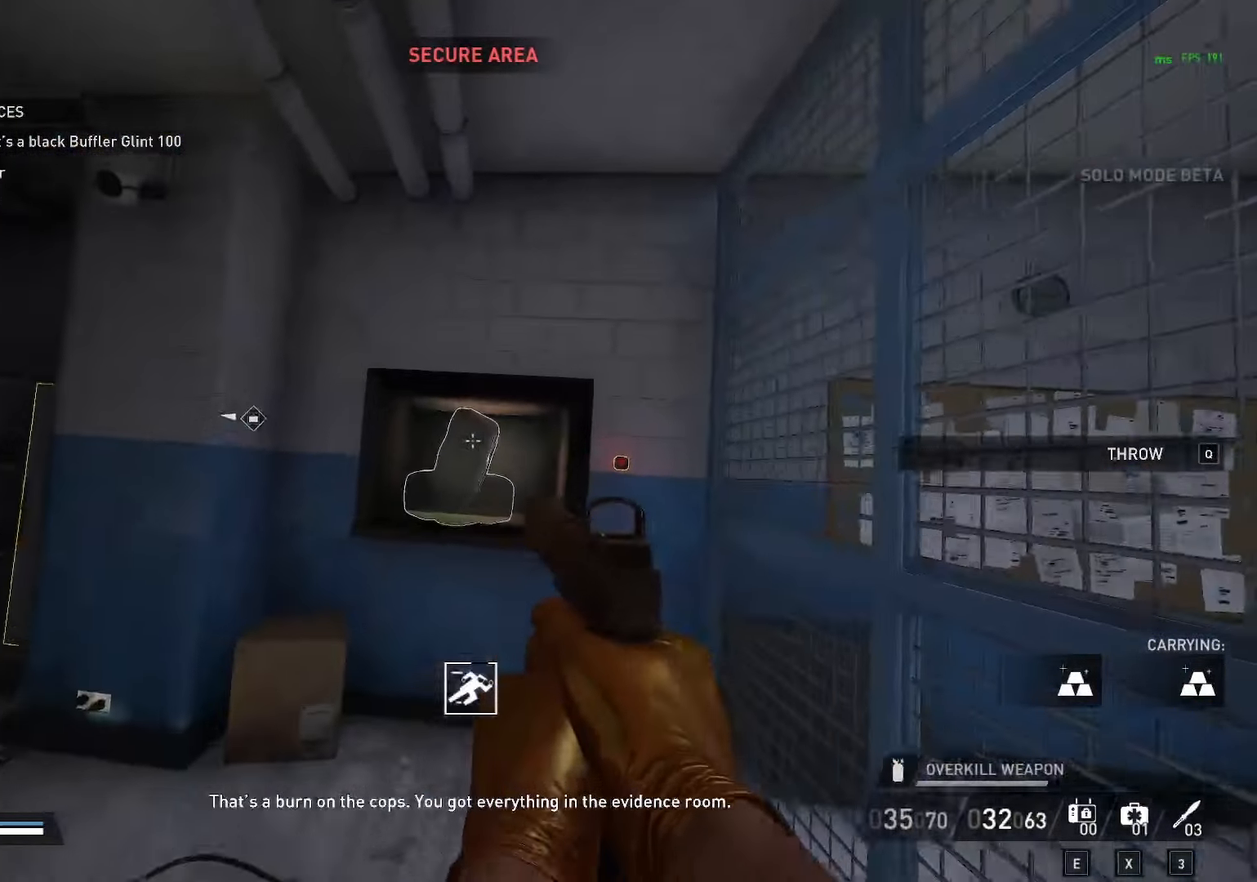
{"keys": ["w"], "mouse": [], "mouse_move": "right", "events": [[283, "q", "down"], [317, "q", "up"], [417, "q", "down"], [467, "q", "up"]]}
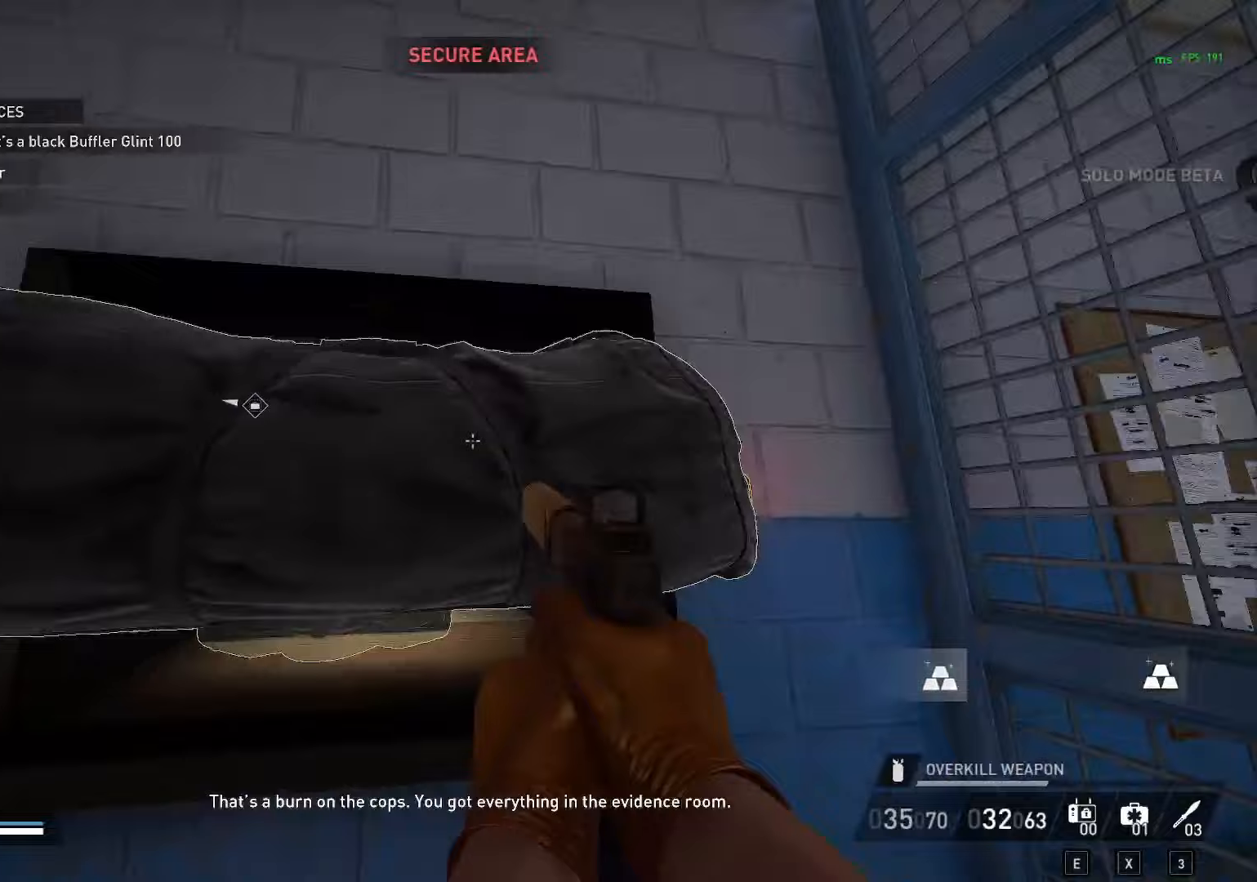
{"keys": ["f"], "mouse": [], "mouse_move": "left", "events": [[17, "d", "down"], [67, "w", "up"], [150, "d", "up"], [200, "f", "down"]]}
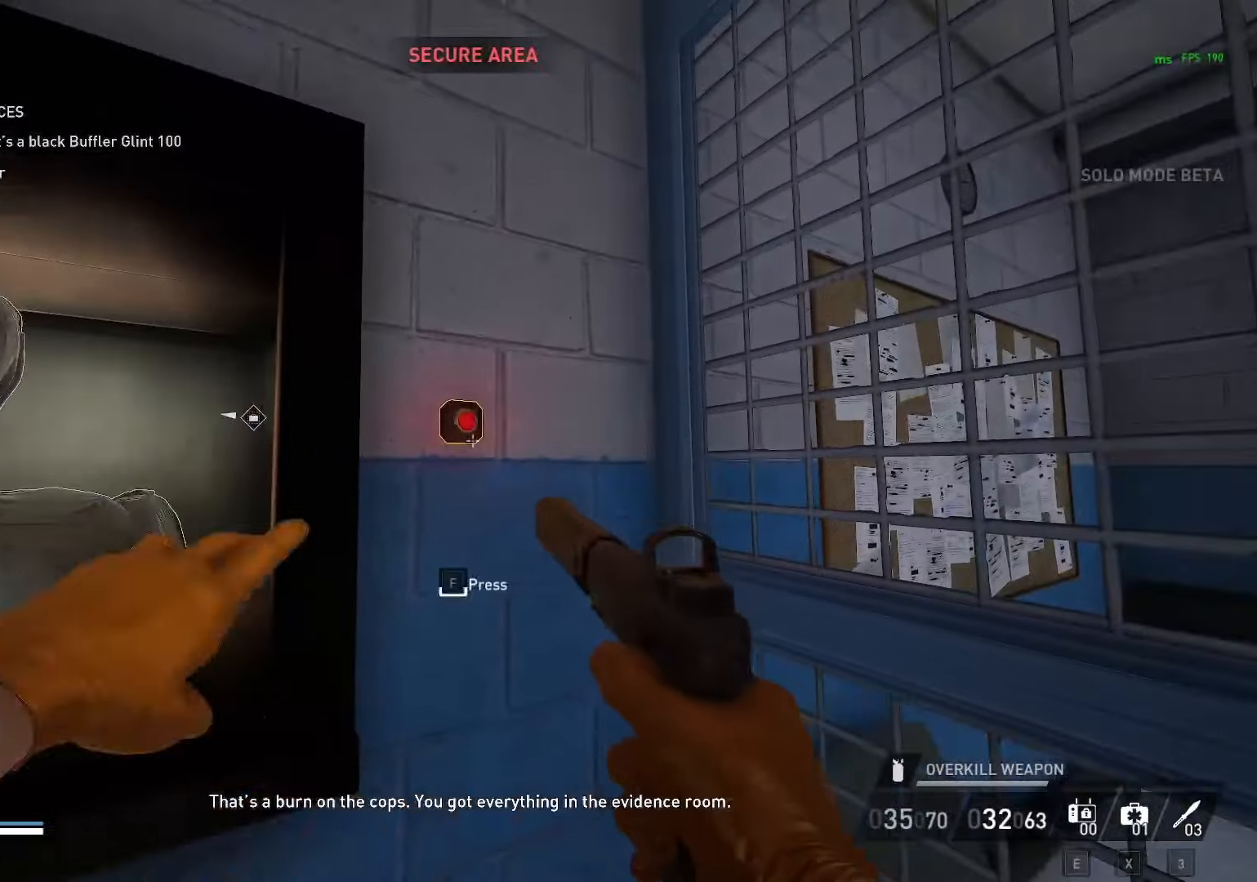
{"keys": ["a", "f", "w"], "mouse": [], "mouse_move": "left", "events": [[33, "a", "down"], [500, "w", "down"]]}
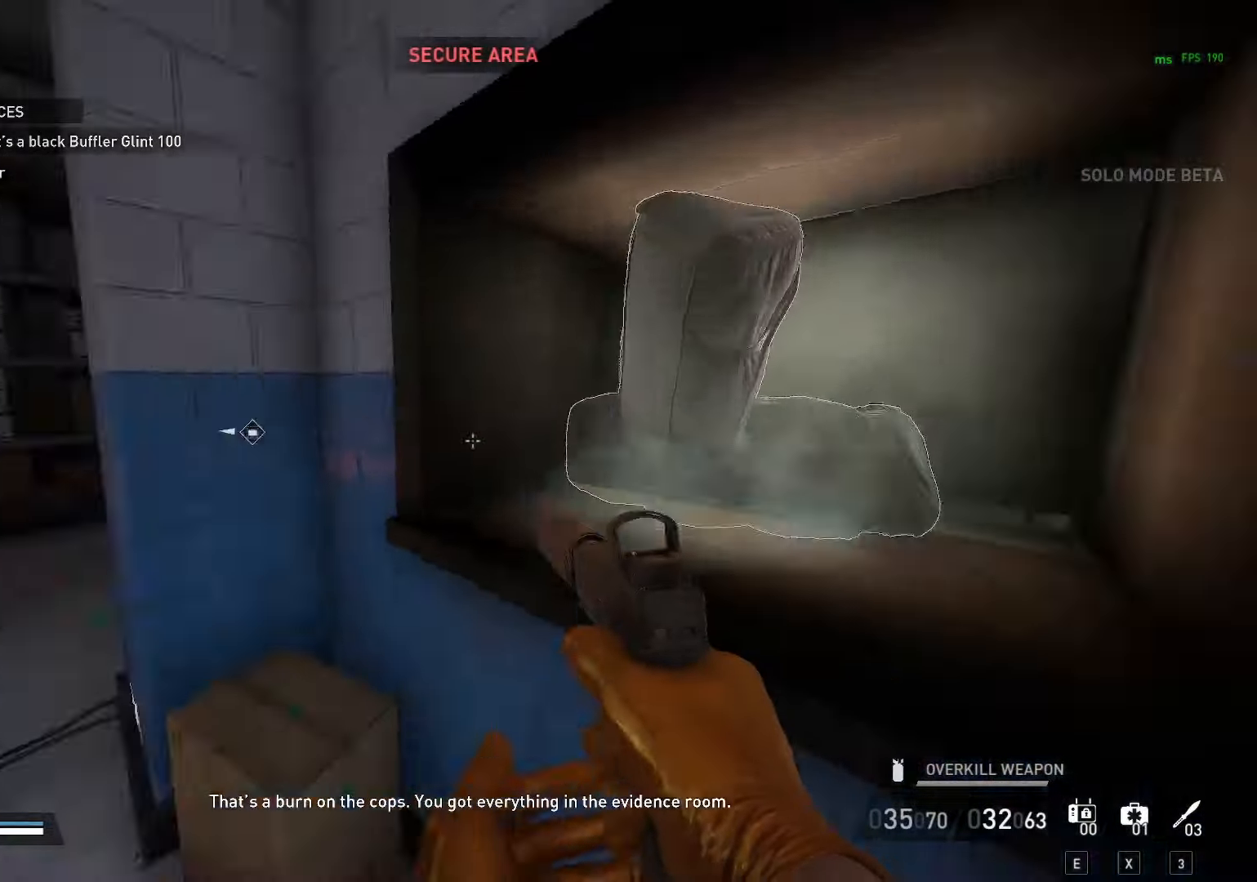
{"keys": ["shift", "w"], "mouse": [], "mouse_move": "still", "events": [[50, "shift", "down"], [100, "a", "up"], [100, "f", "up"]]}
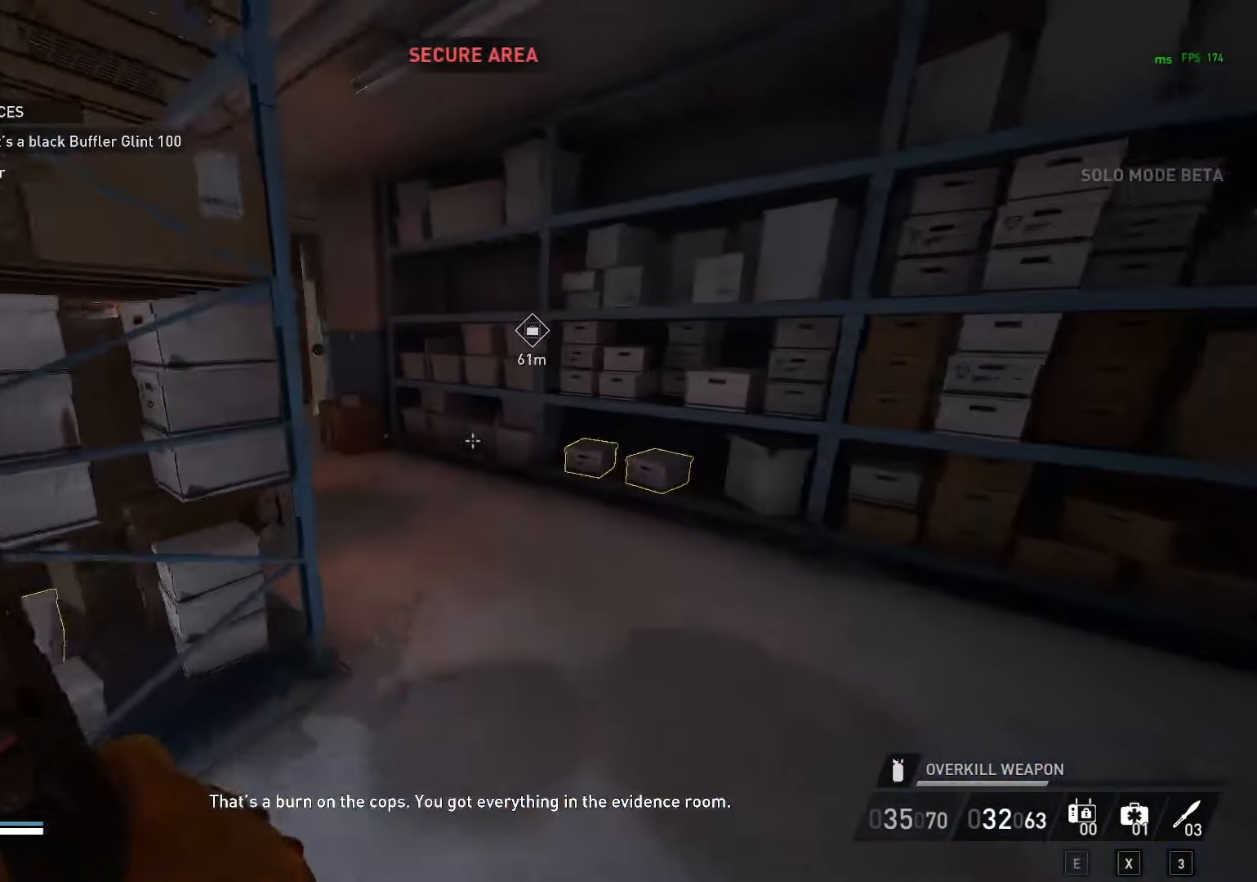
{"keys": ["a", "shift", "w"], "mouse": [], "mouse_move": "still", "events": [[483, "a", "down"]]}
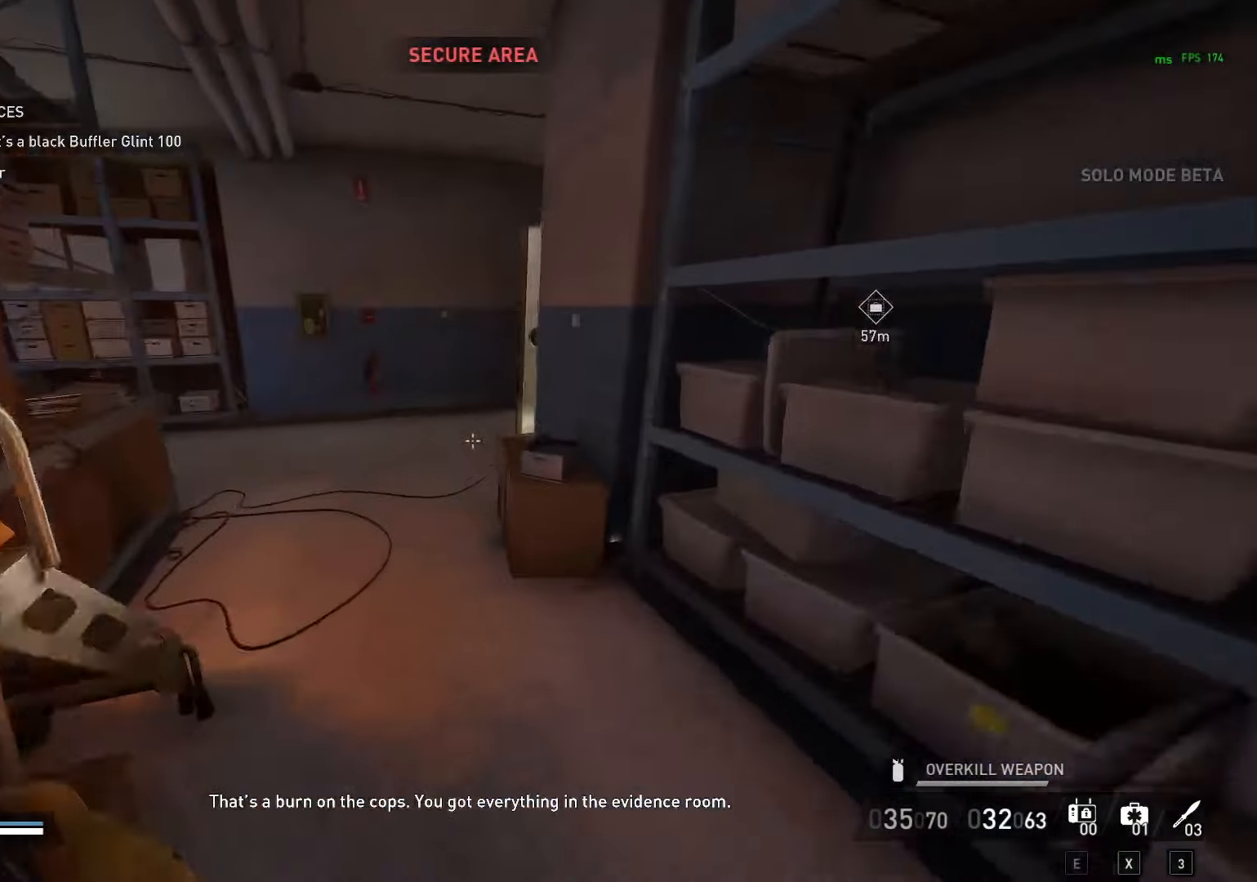
{"keys": ["shift", "w"], "mouse": [], "mouse_move": "right", "events": [[133, "a", "up"]]}
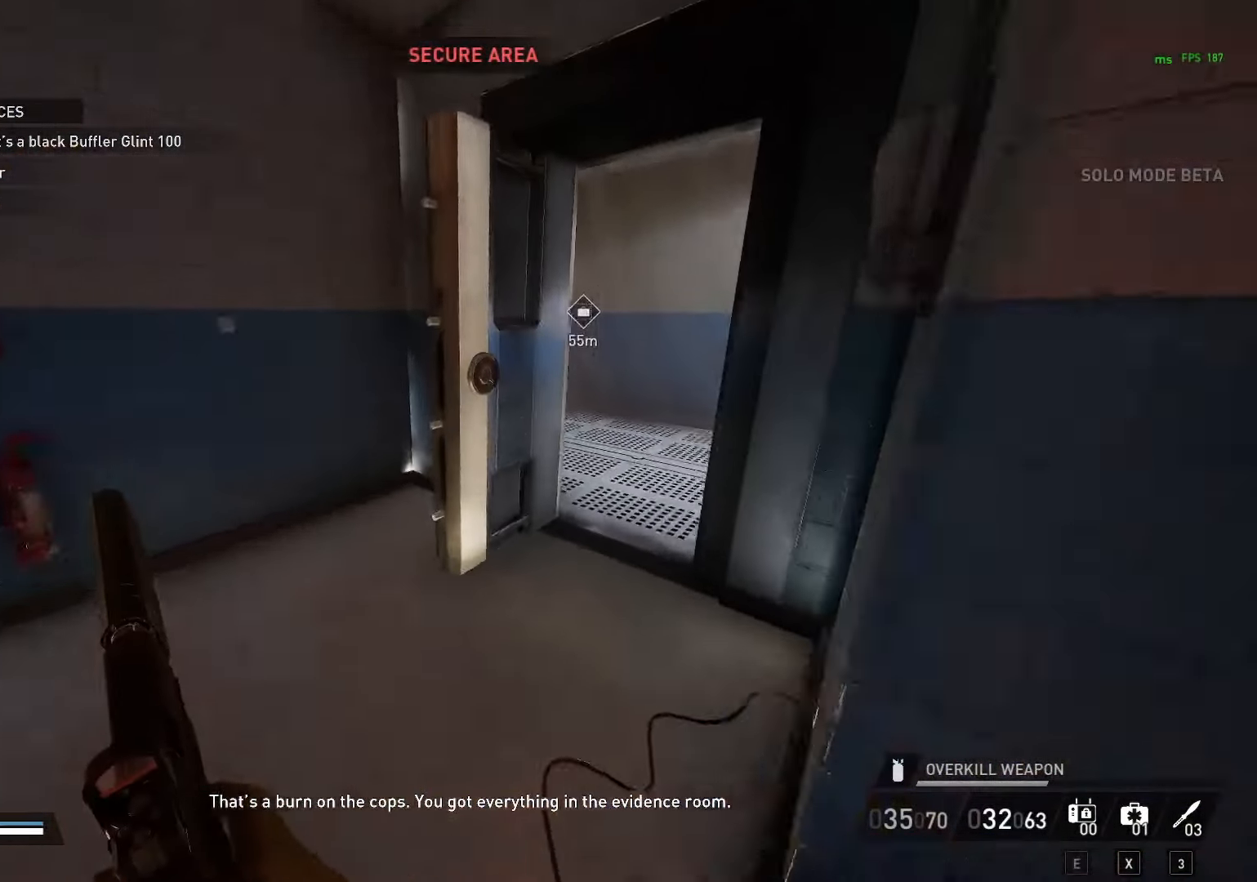
{"keys": ["shift", "w"], "mouse": [], "mouse_move": "right", "events": []}
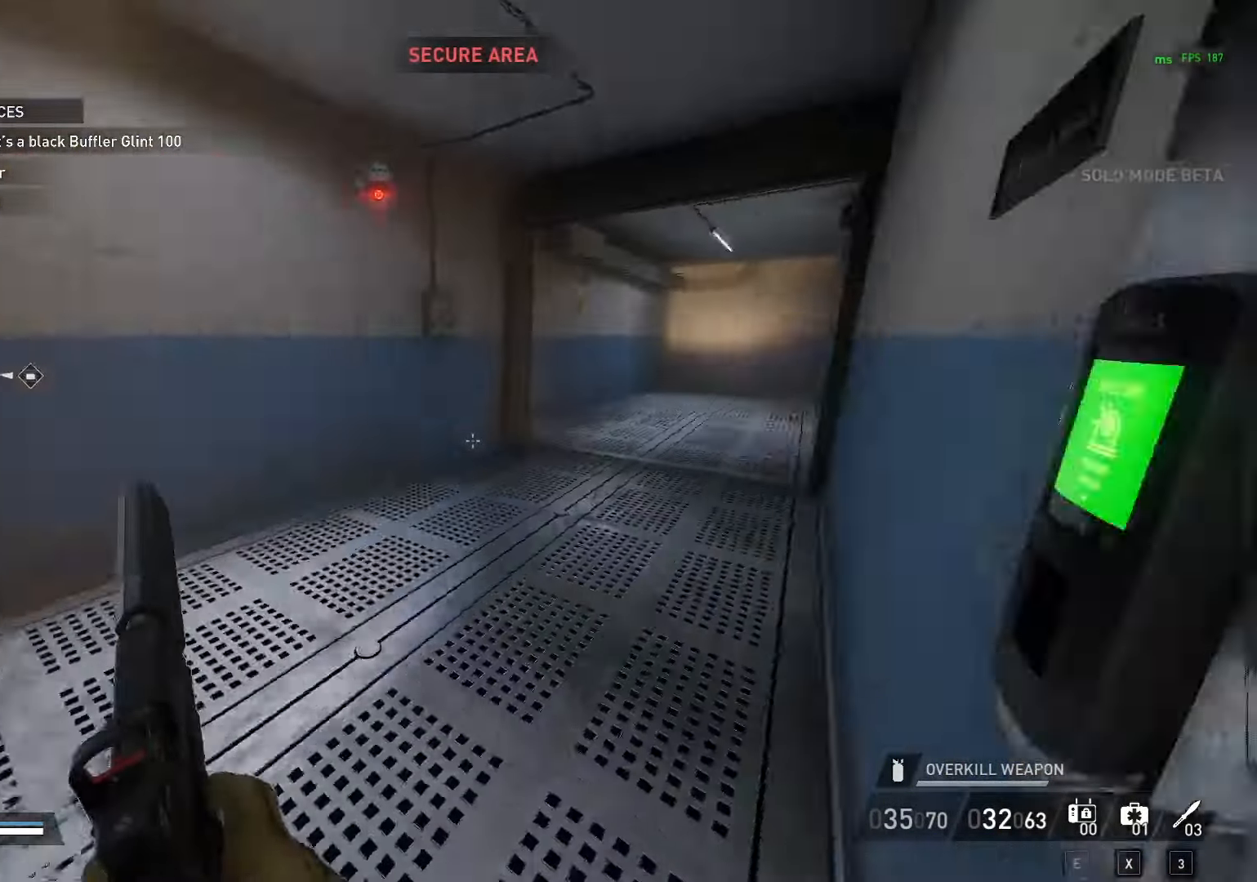
{"keys": ["w"], "mouse": [], "mouse_move": "still", "events": [[250, "space", "down"], [300, "ctrl", "down"], [350, "space", "up"], [383, "ctrl", "up"], [483, "shift", "up"]]}
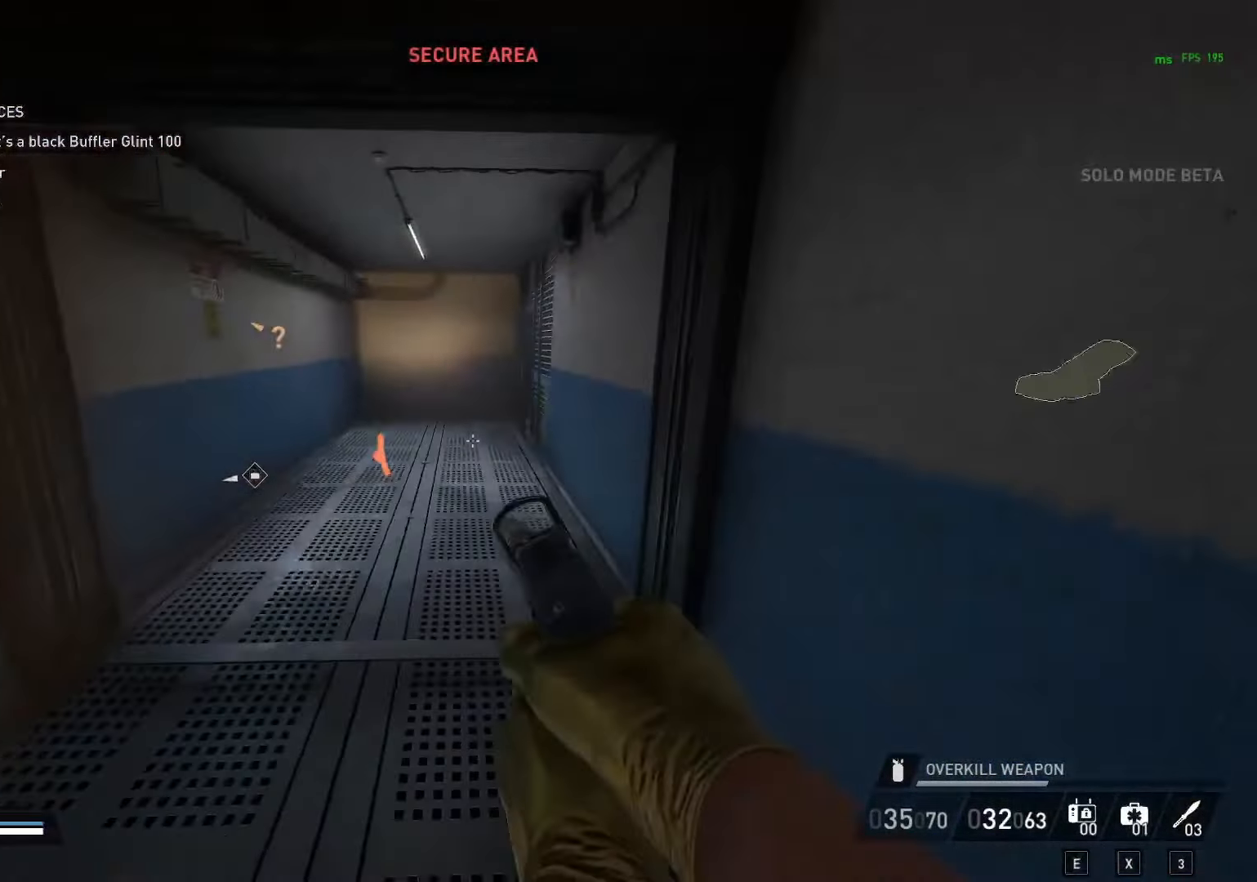
{"keys": ["w"], "mouse": [], "mouse_move": "right", "events": []}
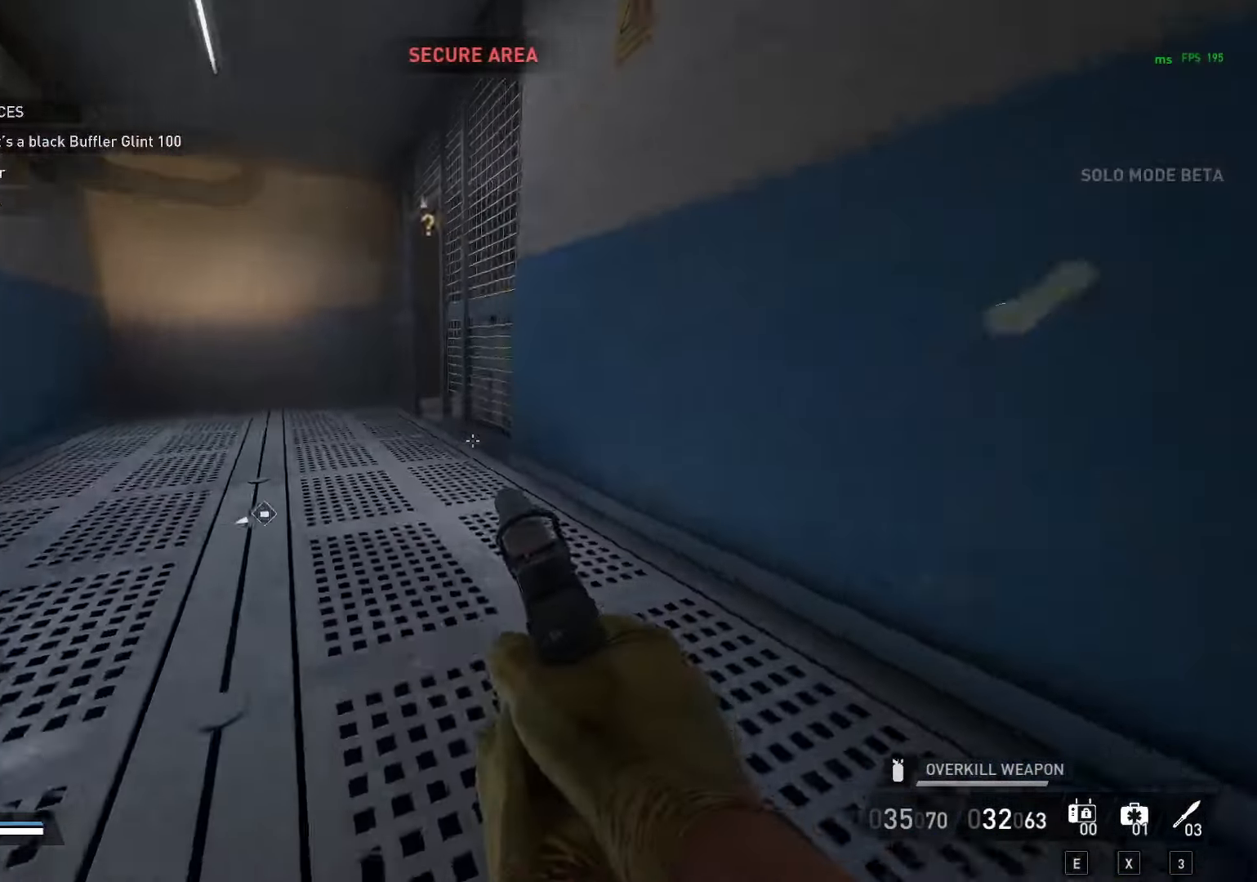
{"keys": ["shift", "w"], "mouse": [], "mouse_move": "still", "events": [[100, "shift", "down"], [150, "space", "down"], [233, "space", "up"]]}
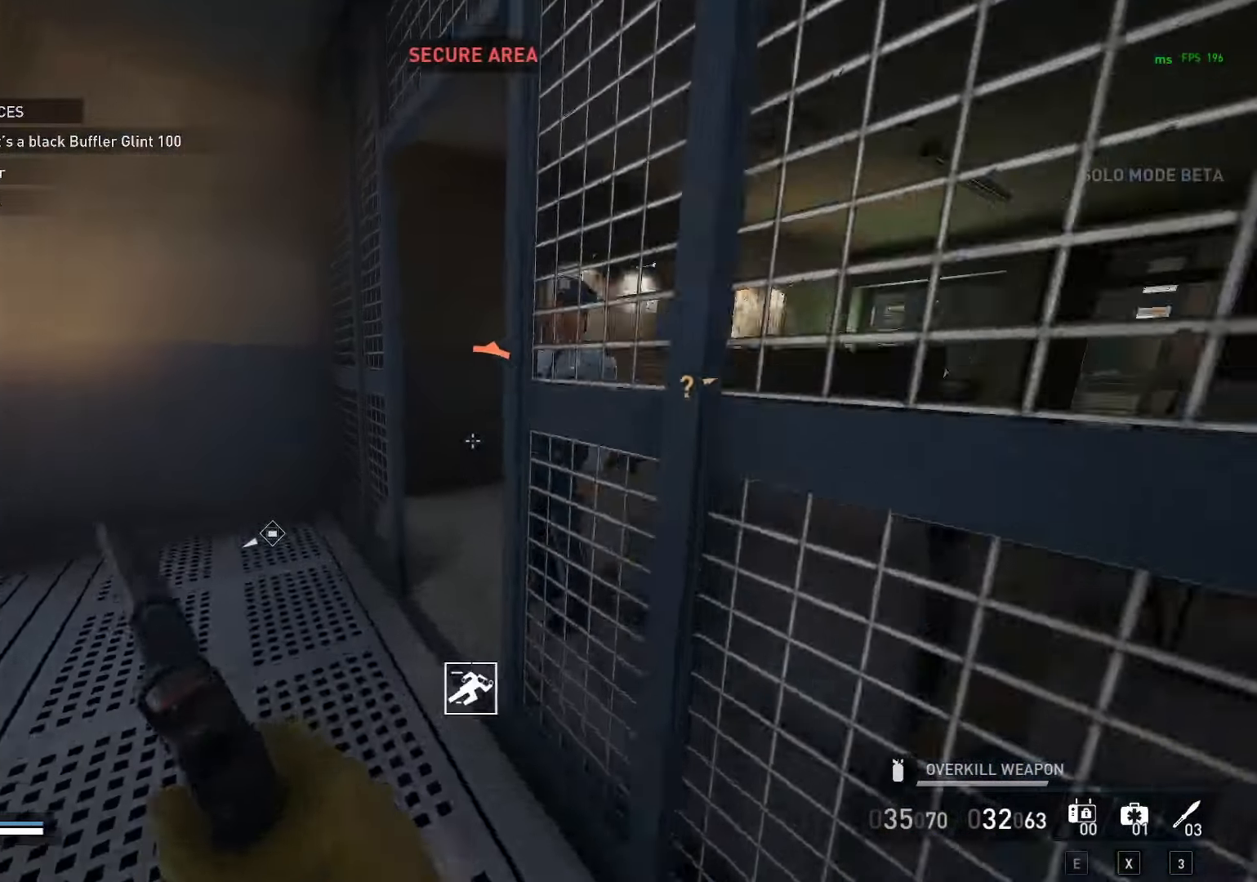
{"keys": ["a"], "mouse": [], "mouse_move": "right", "events": [[17, "shift", "up"], [117, "a", "down"], [117, "ctrl", "down"], [200, "ctrl", "up"], [250, "w", "up"]]}